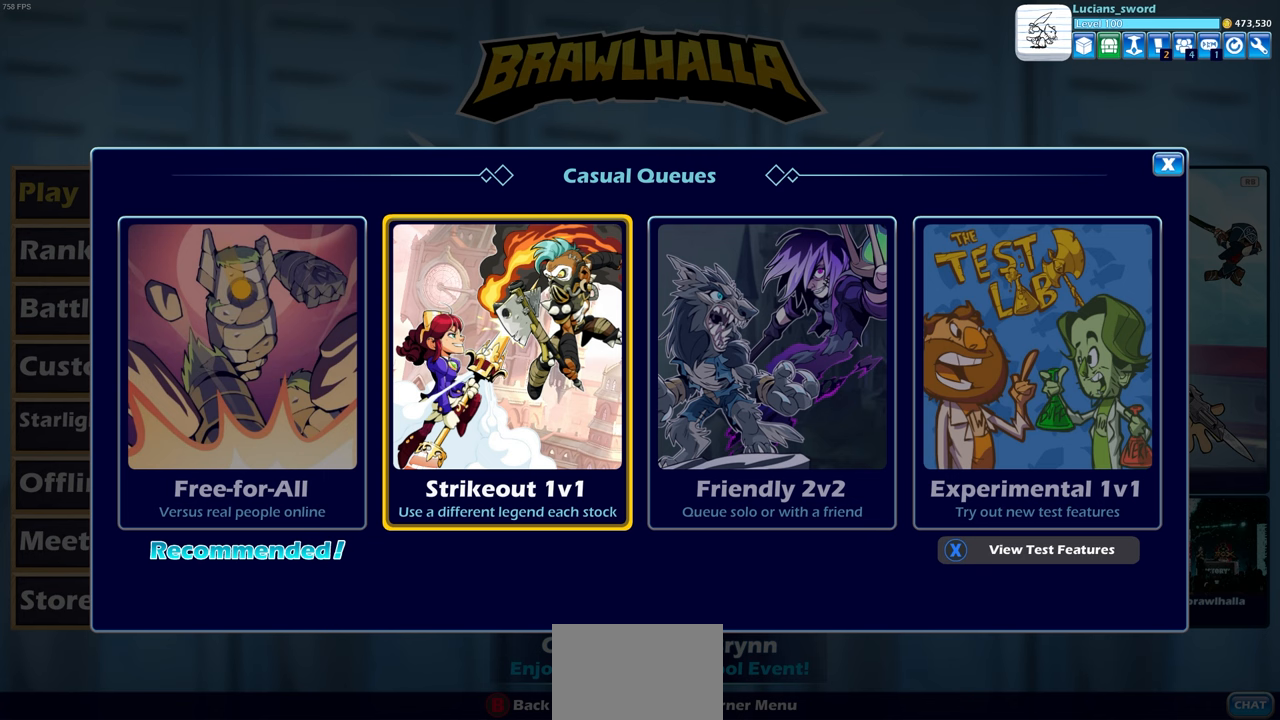
Gameplay with a controller (PlayStation layout); each line is a JSON object with the inputs held at the frame after it. "events" lists button and stick changes between this image and that frame as [ms after this image, input, new state], when the widget could be followed in between.
{"buttons": [], "left_stick": "center", "right_stick": "center", "events": [[17, "CROSS", "down"], [67, "CROSS", "up"]]}
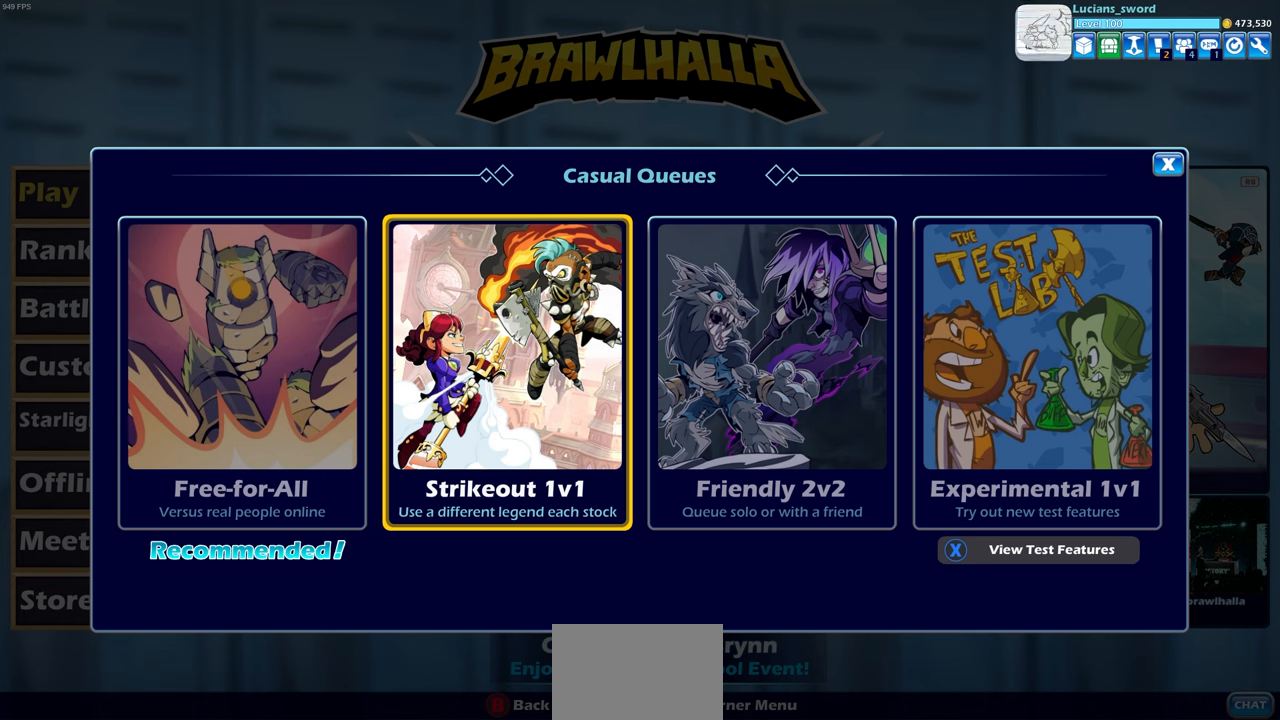
{"buttons": [], "left_stick": "center", "right_stick": "center", "events": [[283, "DPAD_RIGHT", "down"], [417, "DPAD_RIGHT", "up"]]}
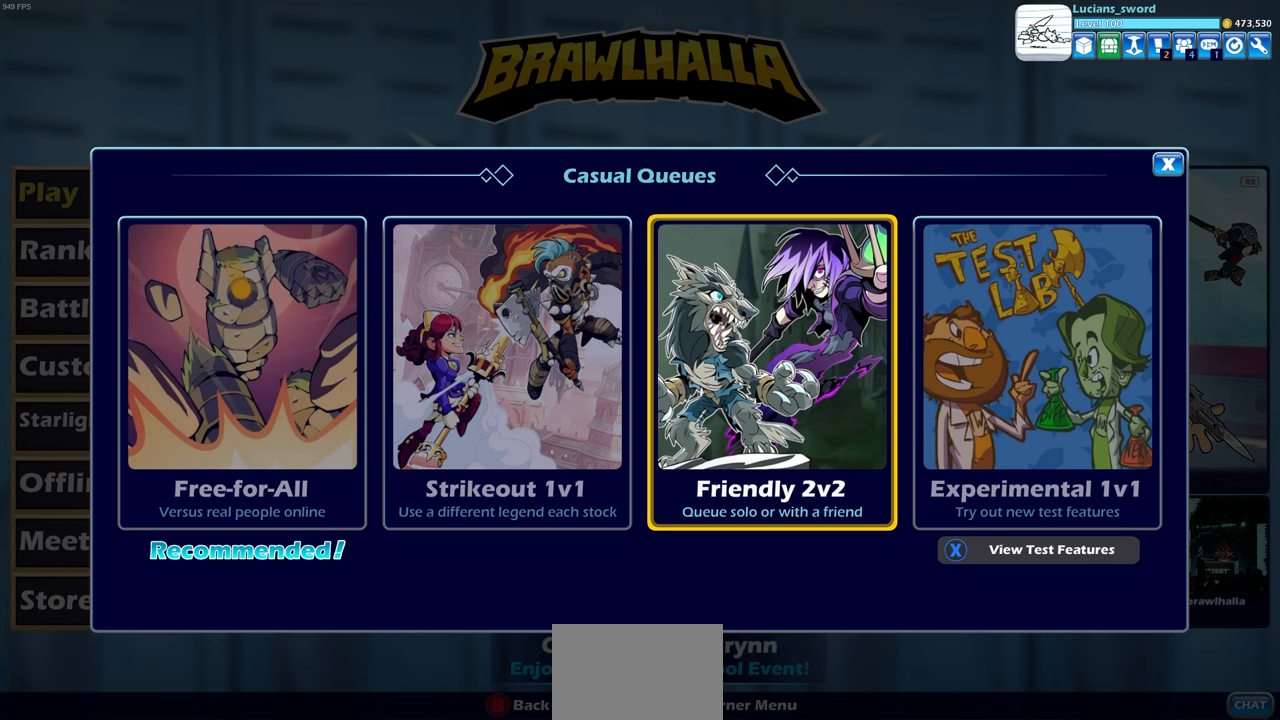
{"buttons": [], "left_stick": "center", "right_stick": "center", "events": [[67, "DPAD_LEFT", "down"], [183, "DPAD_LEFT", "up"]]}
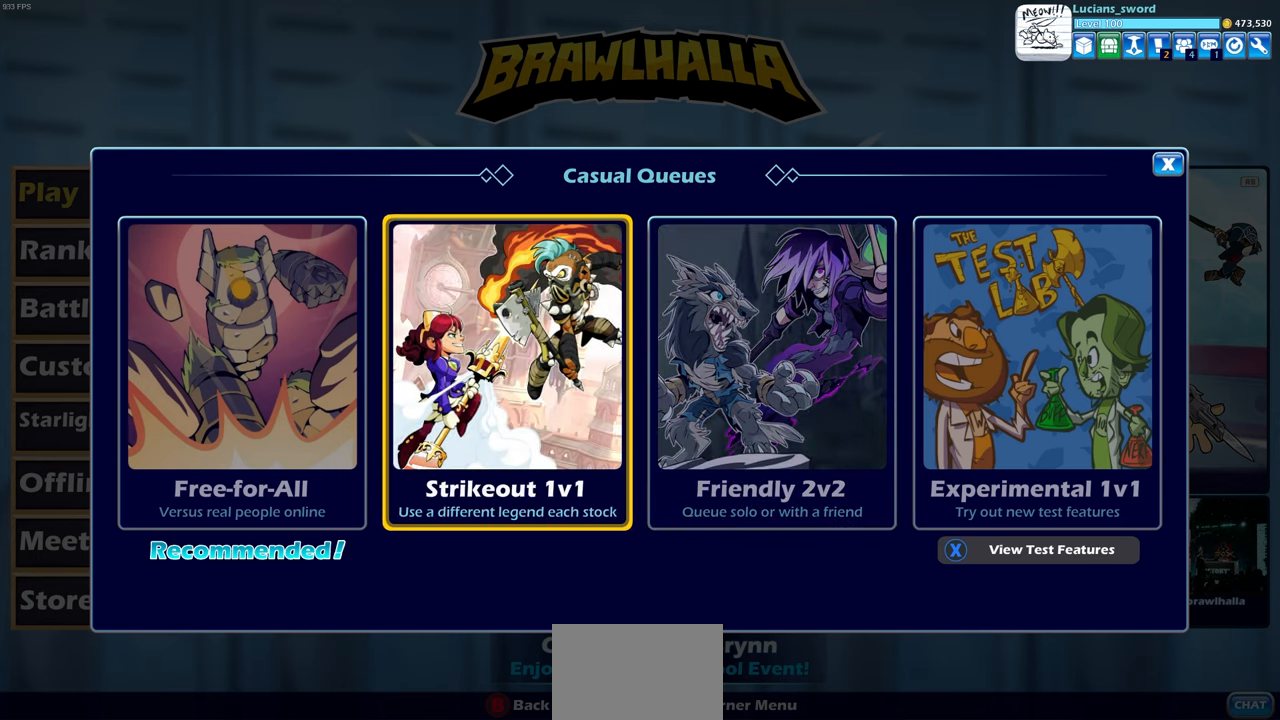
{"buttons": ["CROSS"], "left_stick": "center", "right_stick": "center", "events": [[467, "CROSS", "down"]]}
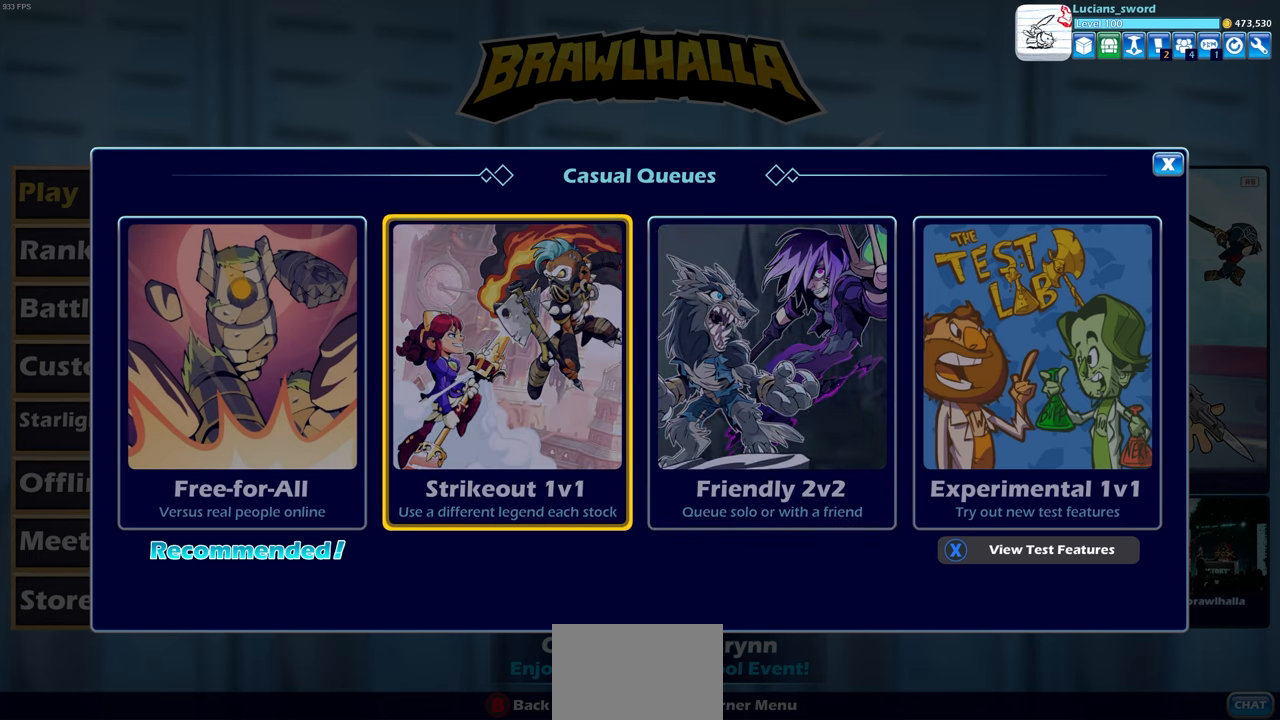
{"buttons": [], "left_stick": "center", "right_stick": "center", "events": [[100, "CROSS", "up"]]}
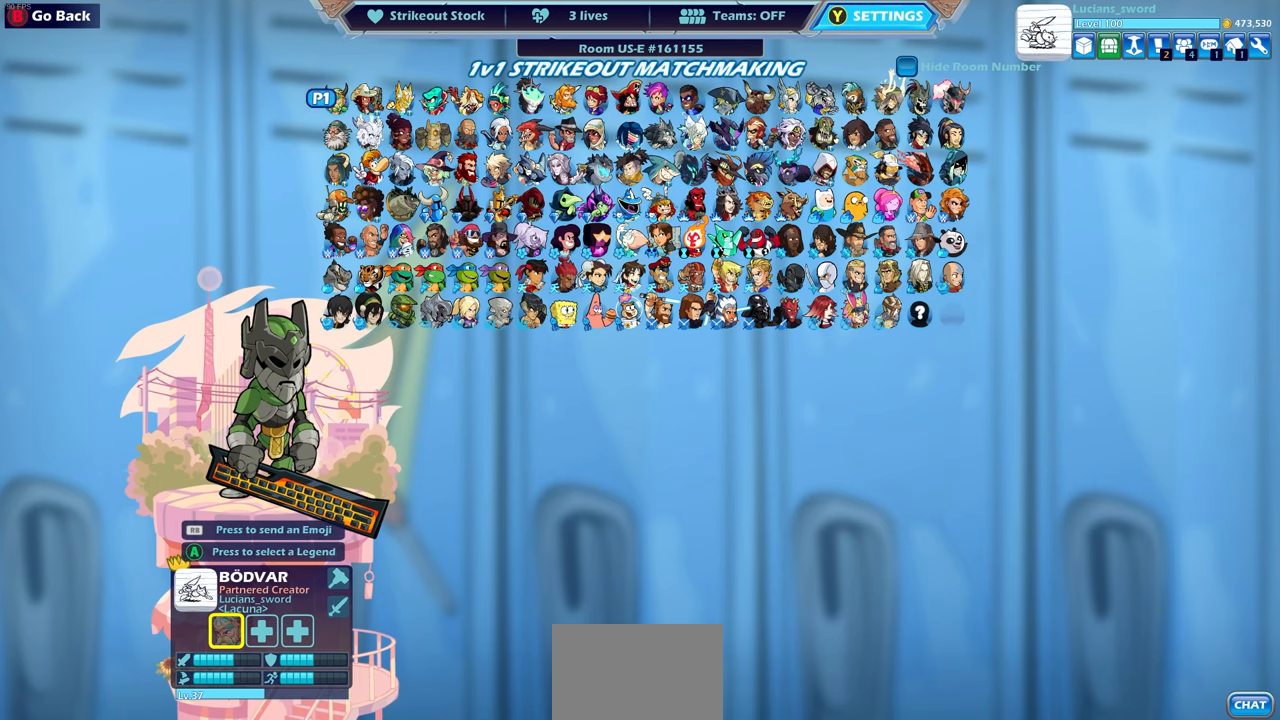
{"buttons": ["DPAD_DOWN"], "left_stick": "center", "right_stick": "center", "events": [[400, "DPAD_DOWN", "down"]]}
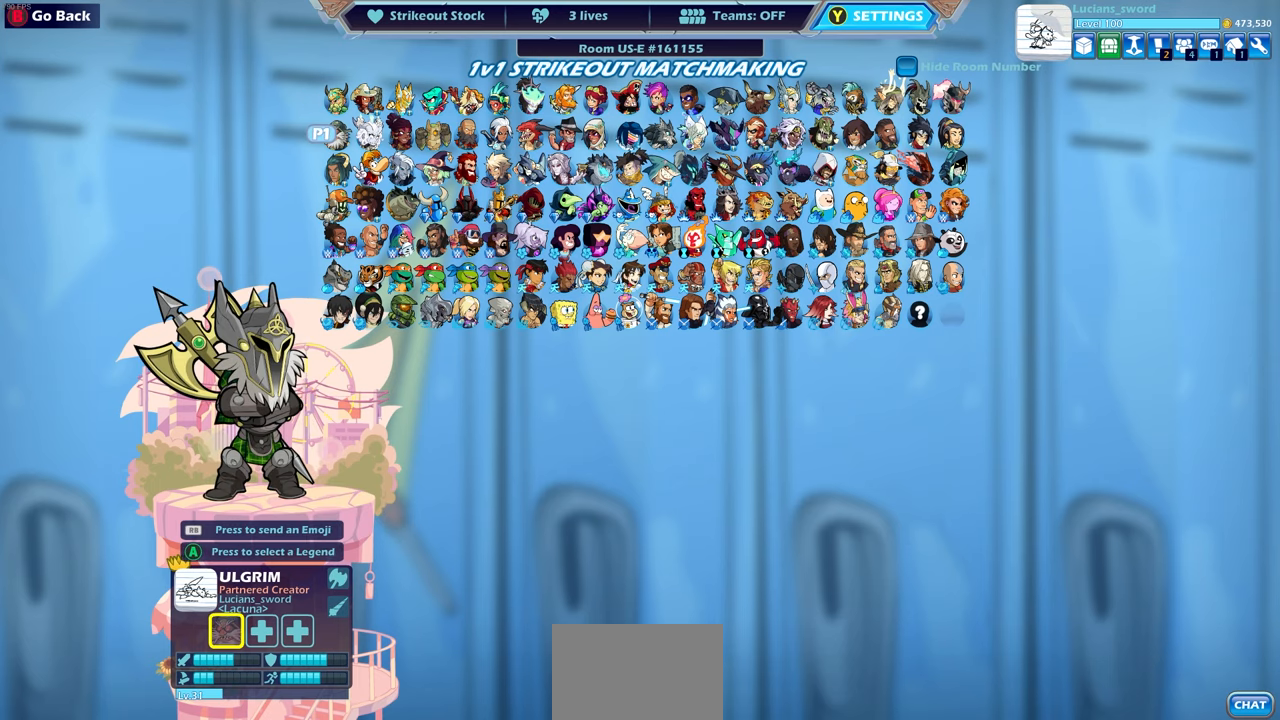
{"buttons": ["DPAD_RIGHT"], "left_stick": "center", "right_stick": "center", "events": [[33, "DPAD_DOWN", "up"], [317, "DPAD_RIGHT", "down"], [400, "DPAD_RIGHT", "up"], [483, "DPAD_RIGHT", "down"]]}
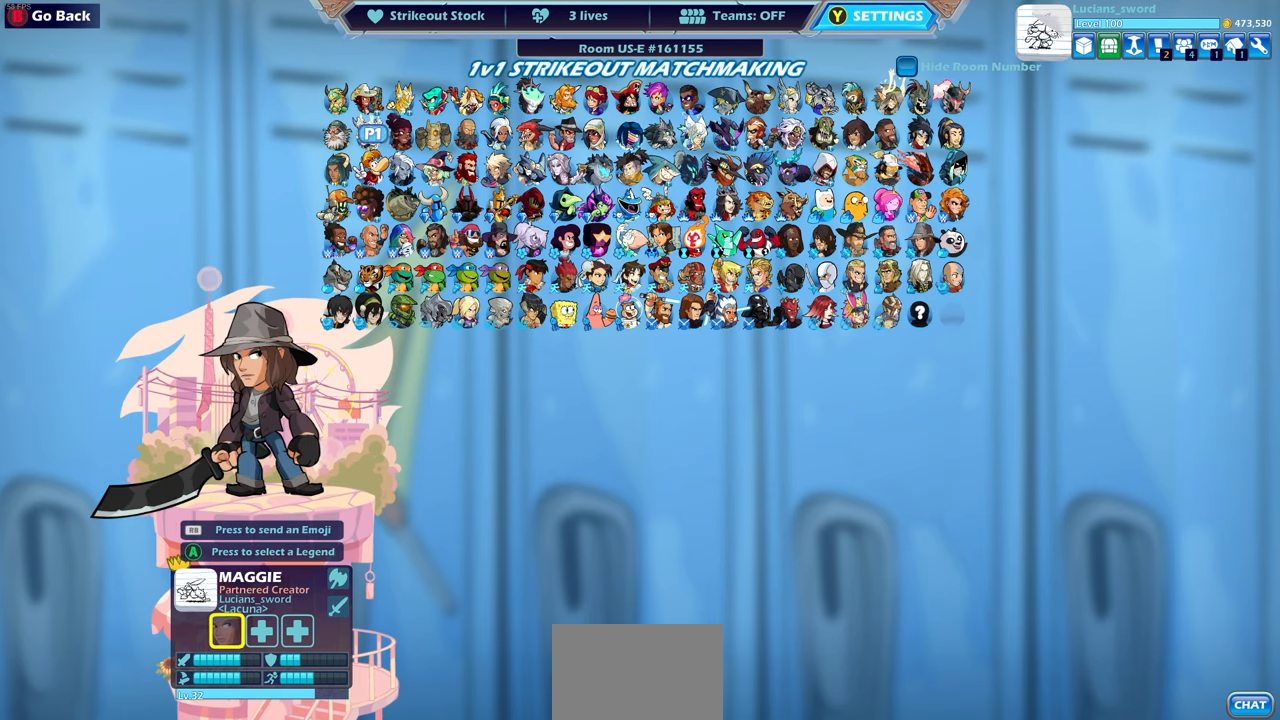
{"buttons": ["DPAD_RIGHT"], "left_stick": "center", "right_stick": "center", "events": [[83, "DPAD_RIGHT", "up"], [150, "DPAD_RIGHT", "down"], [233, "DPAD_RIGHT", "up"], [300, "DPAD_RIGHT", "down"], [400, "DPAD_RIGHT", "up"], [467, "DPAD_RIGHT", "down"]]}
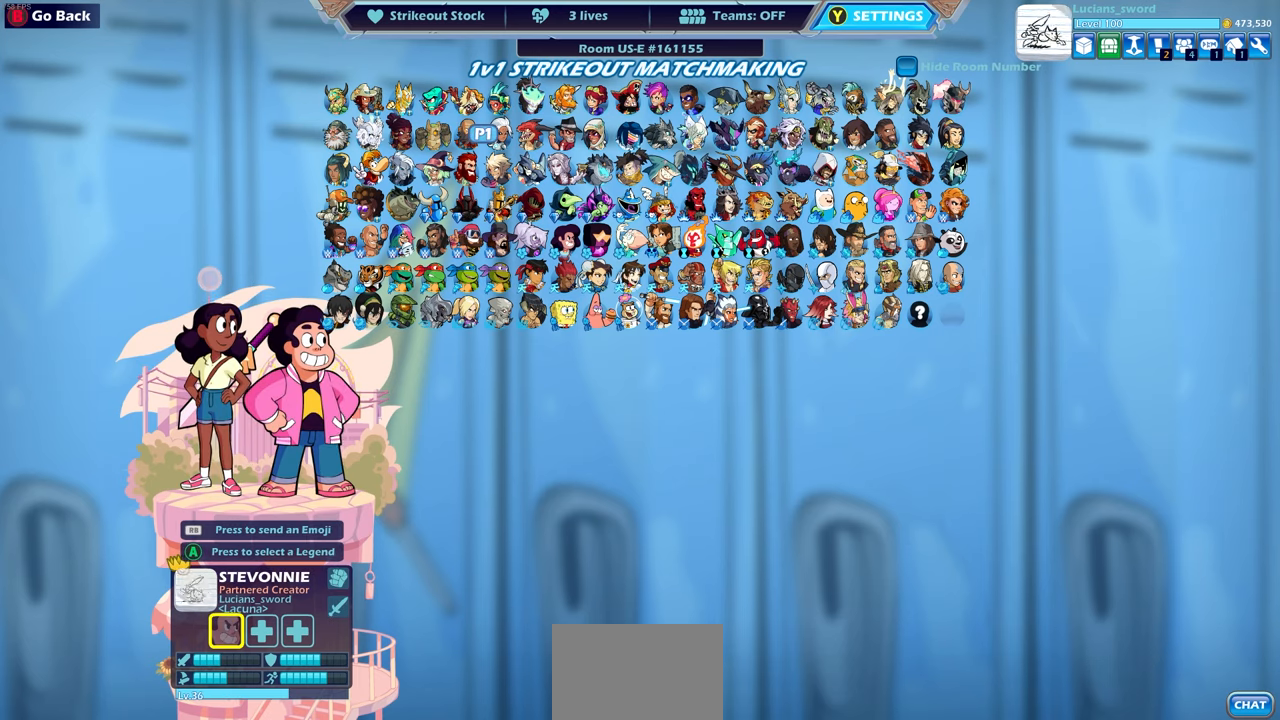
{"buttons": [], "left_stick": "center", "right_stick": "center", "events": [[50, "DPAD_RIGHT", "up"], [133, "DPAD_RIGHT", "down"], [217, "DPAD_RIGHT", "up"]]}
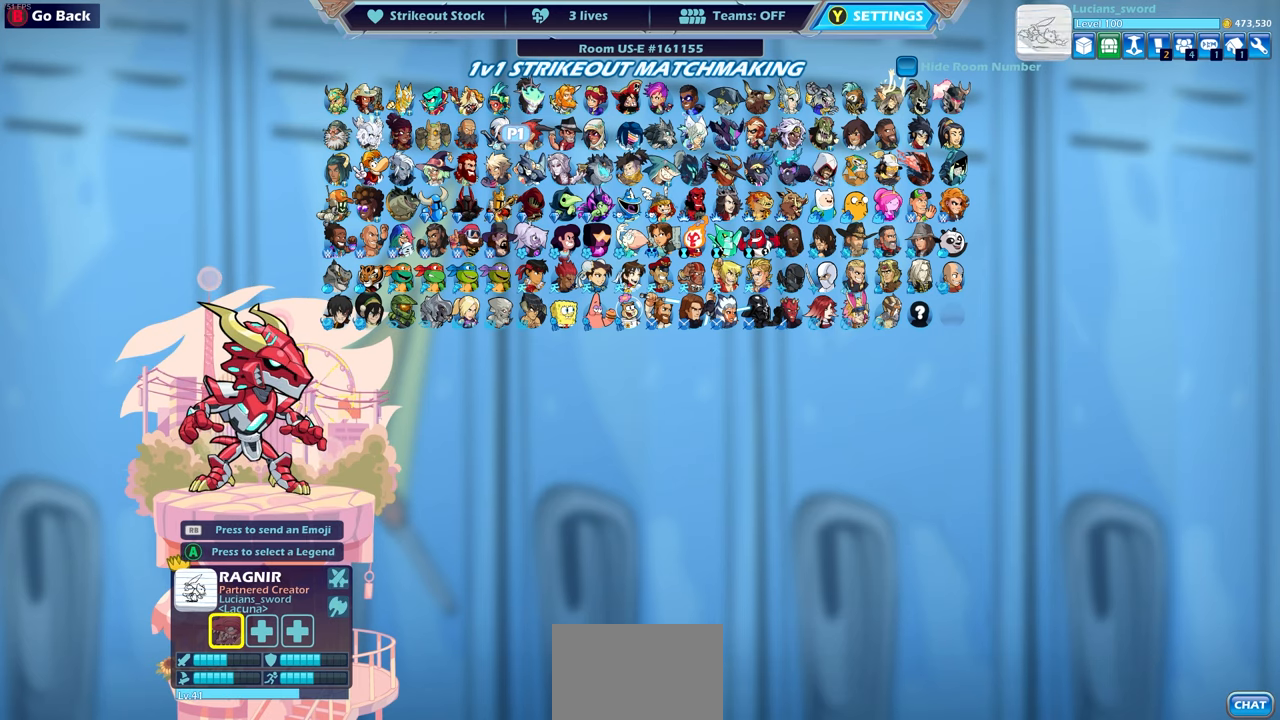
{"buttons": [], "left_stick": "center", "right_stick": "center", "events": []}
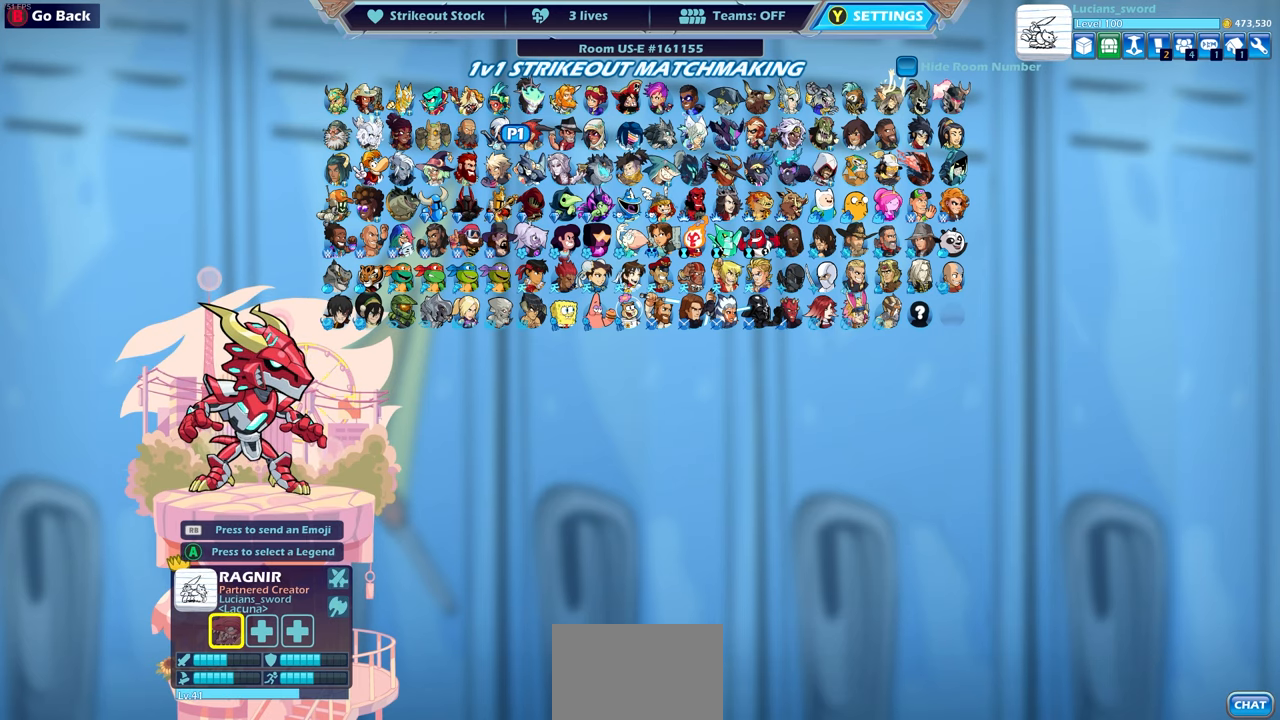
{"buttons": [], "left_stick": "center", "right_stick": "center", "events": []}
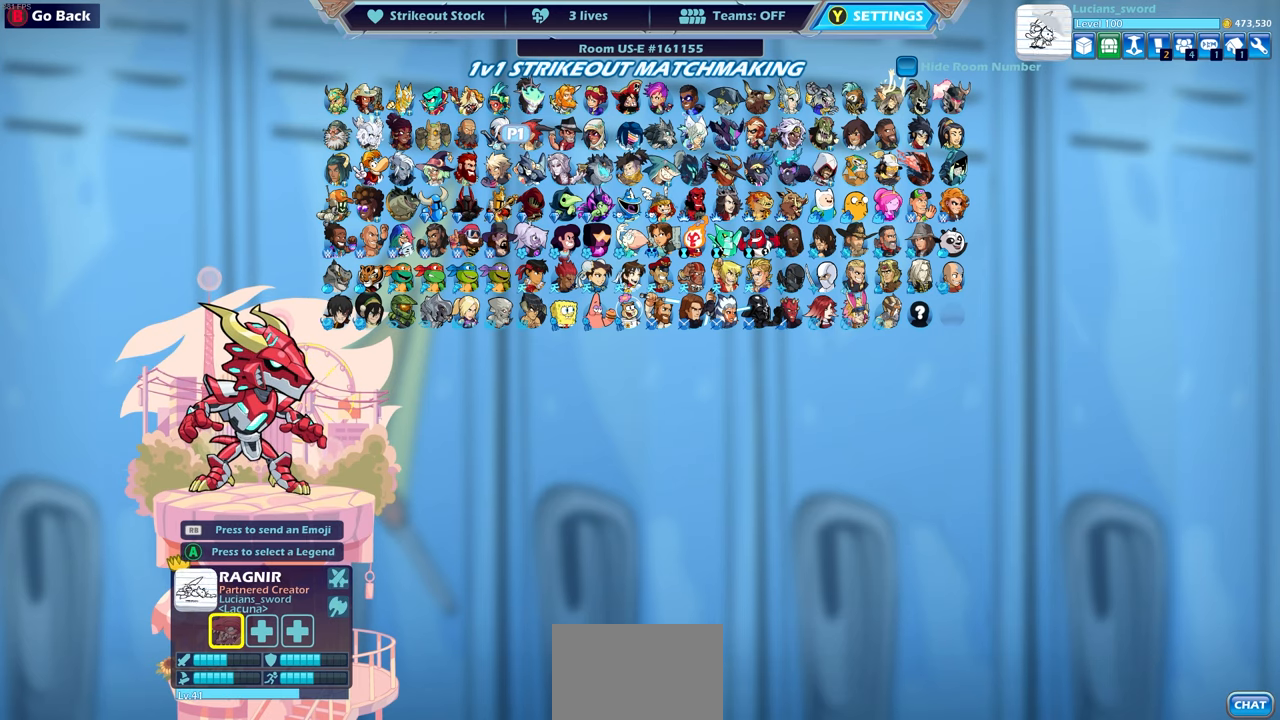
{"buttons": [], "left_stick": "center", "right_stick": "center", "events": [[167, "DPAD_UP", "down"], [283, "DPAD_UP", "up"]]}
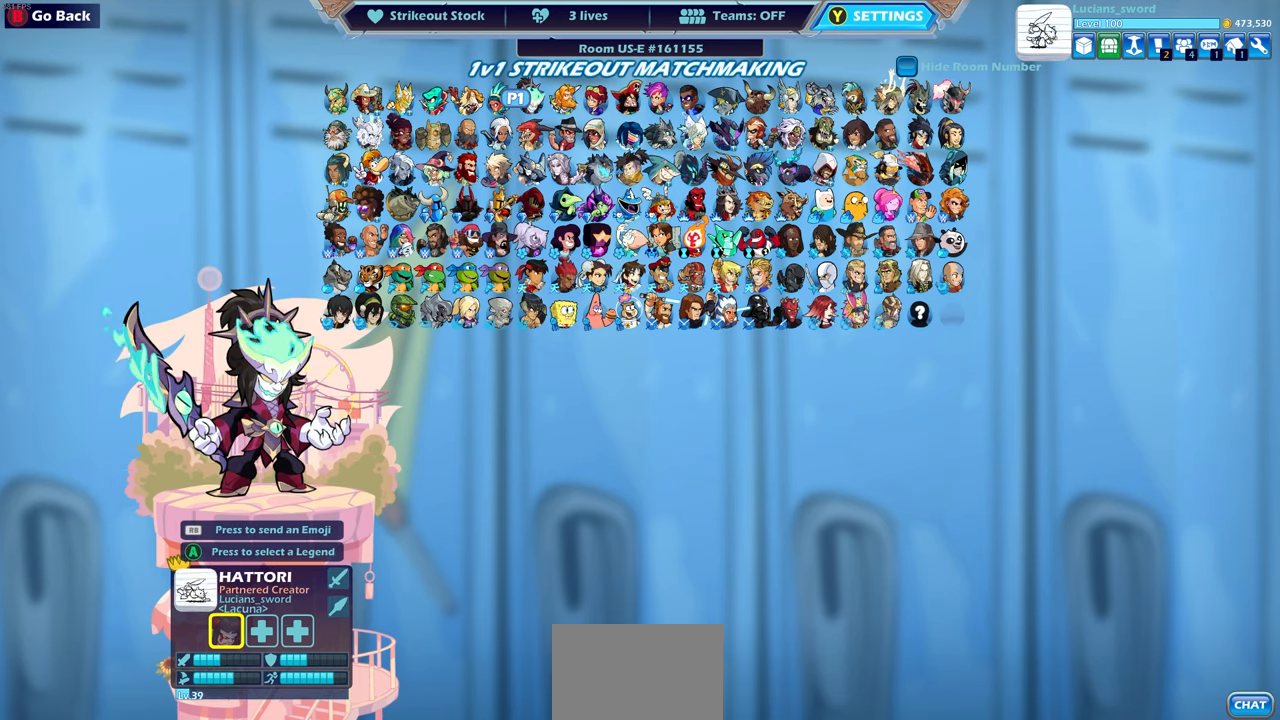
{"buttons": [], "left_stick": "center", "right_stick": "center", "events": []}
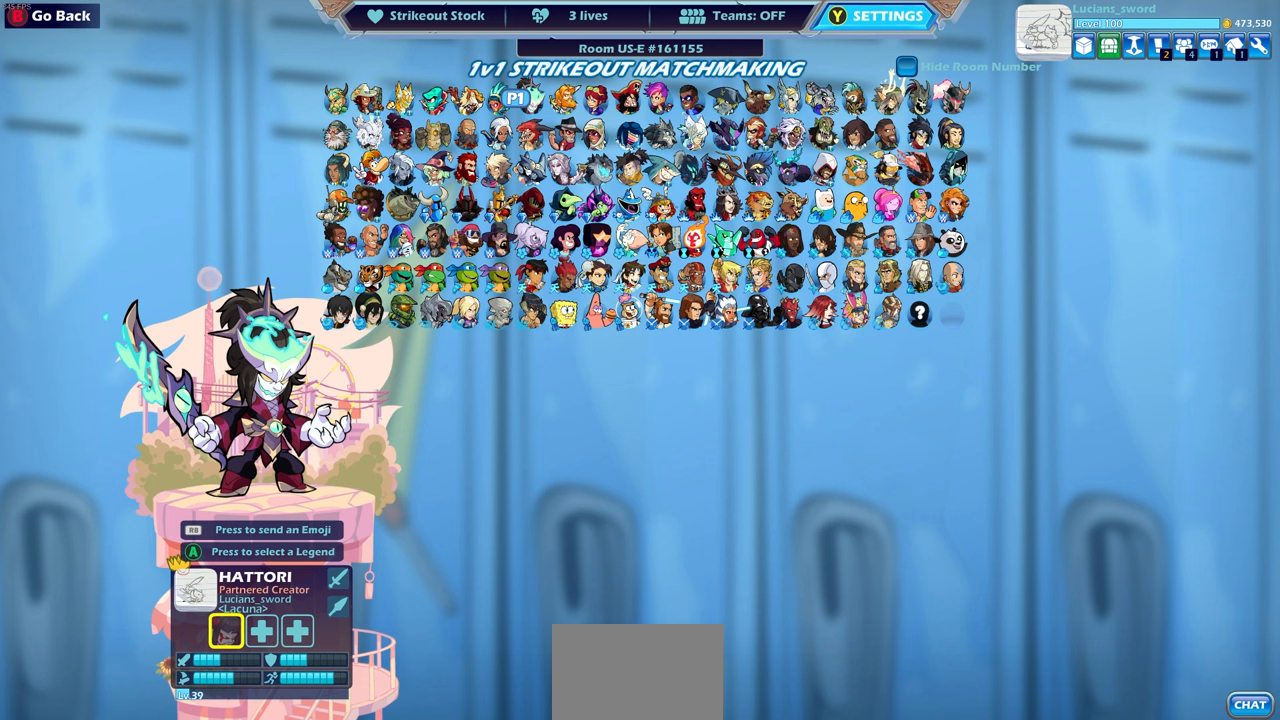
{"buttons": [], "left_stick": "center", "right_stick": "center", "events": []}
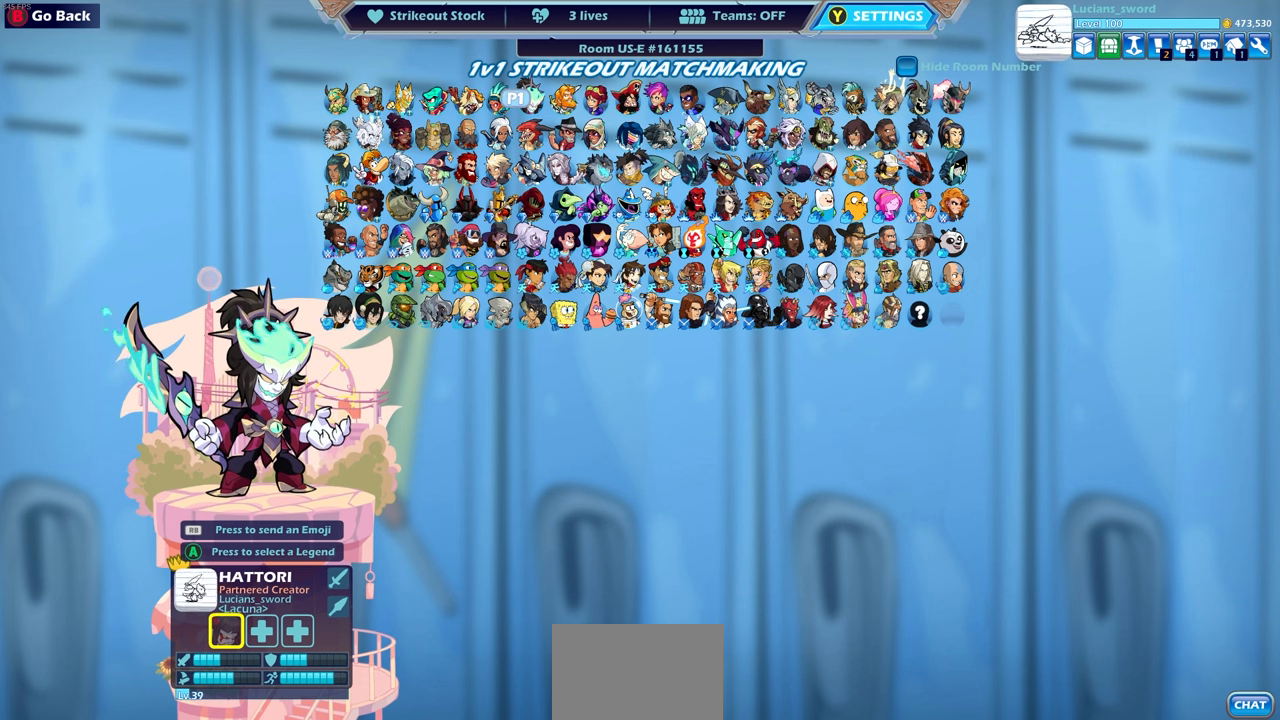
{"buttons": [], "left_stick": "center", "right_stick": "center", "events": []}
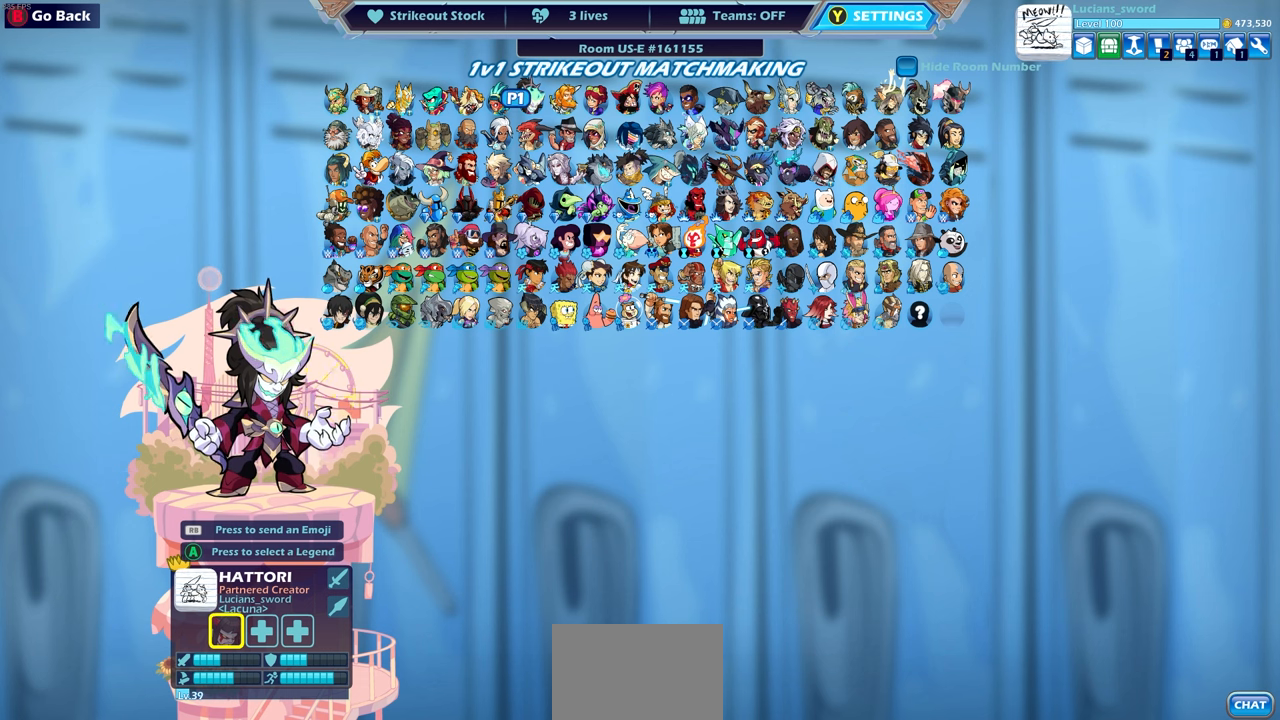
{"buttons": [], "left_stick": "center", "right_stick": "center", "events": []}
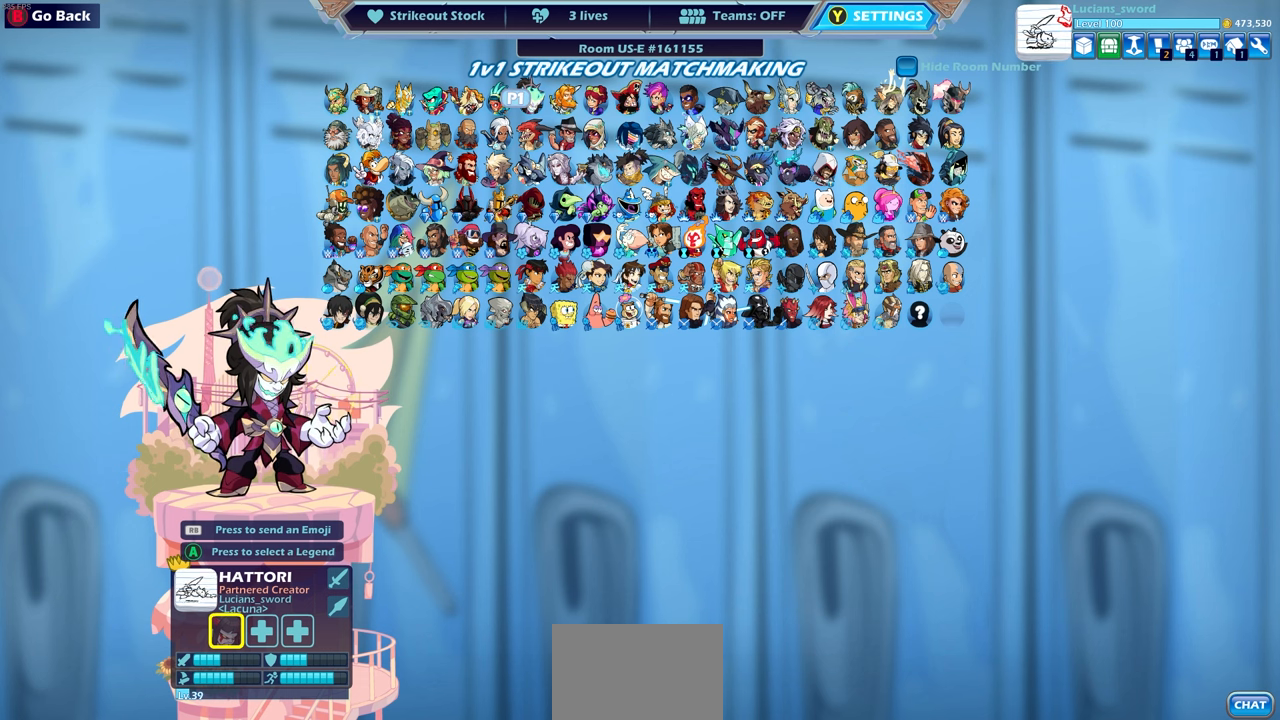
{"buttons": [], "left_stick": "center", "right_stick": "center", "events": []}
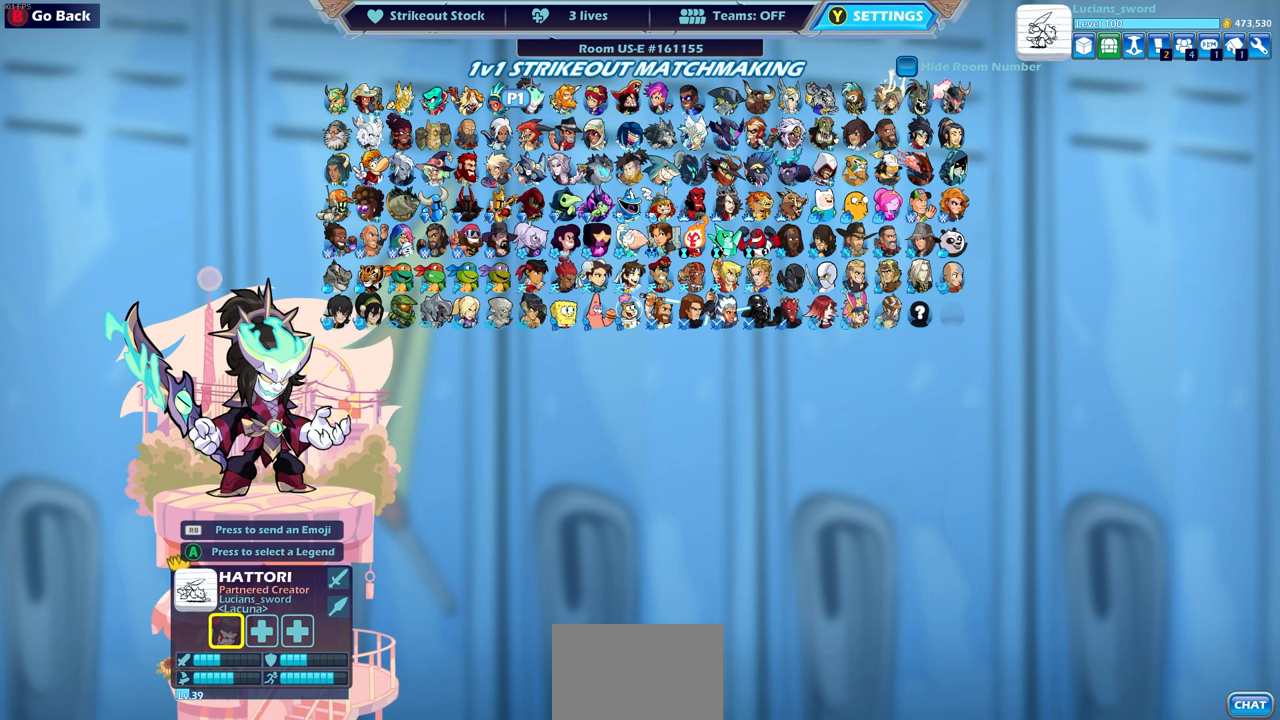
{"buttons": ["DPAD_RIGHT"], "left_stick": "center", "right_stick": "center", "events": [[317, "DPAD_RIGHT", "down"], [417, "DPAD_RIGHT", "up"], [500, "DPAD_RIGHT", "down"]]}
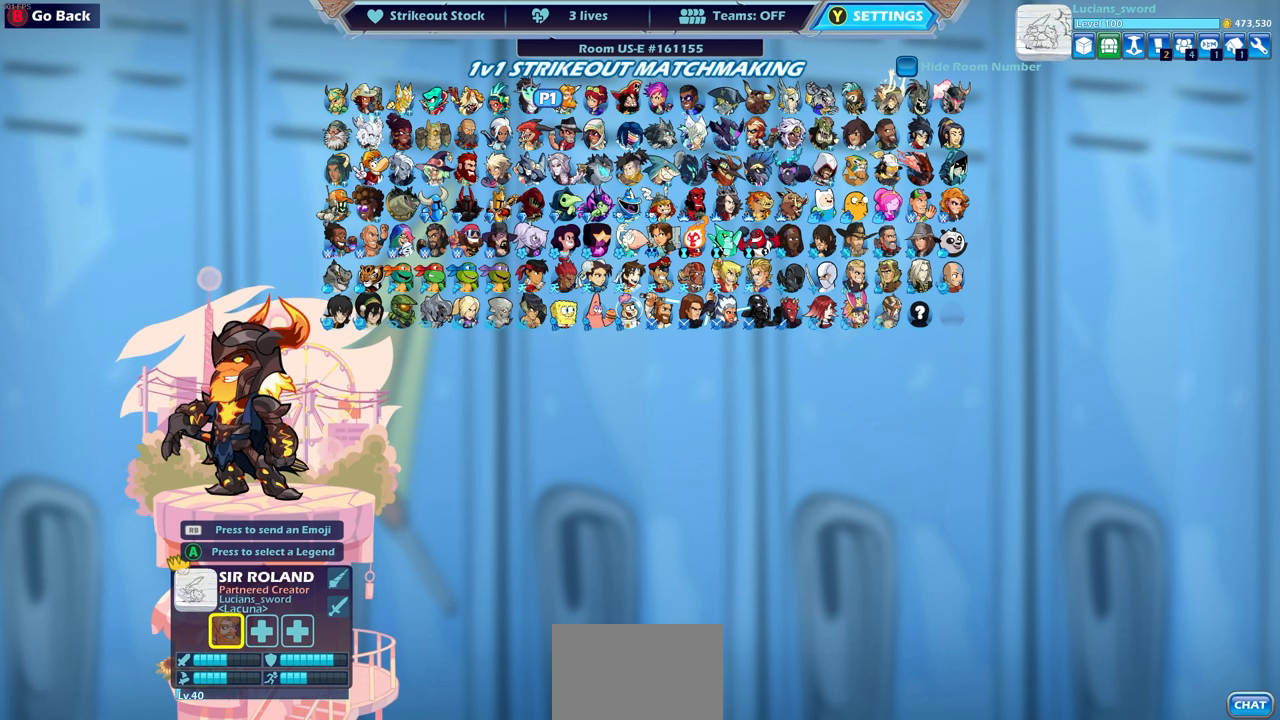
{"buttons": [], "left_stick": "center", "right_stick": "center", "events": [[100, "DPAD_RIGHT", "up"], [350, "DPAD_DOWN", "down"], [450, "DPAD_DOWN", "up"]]}
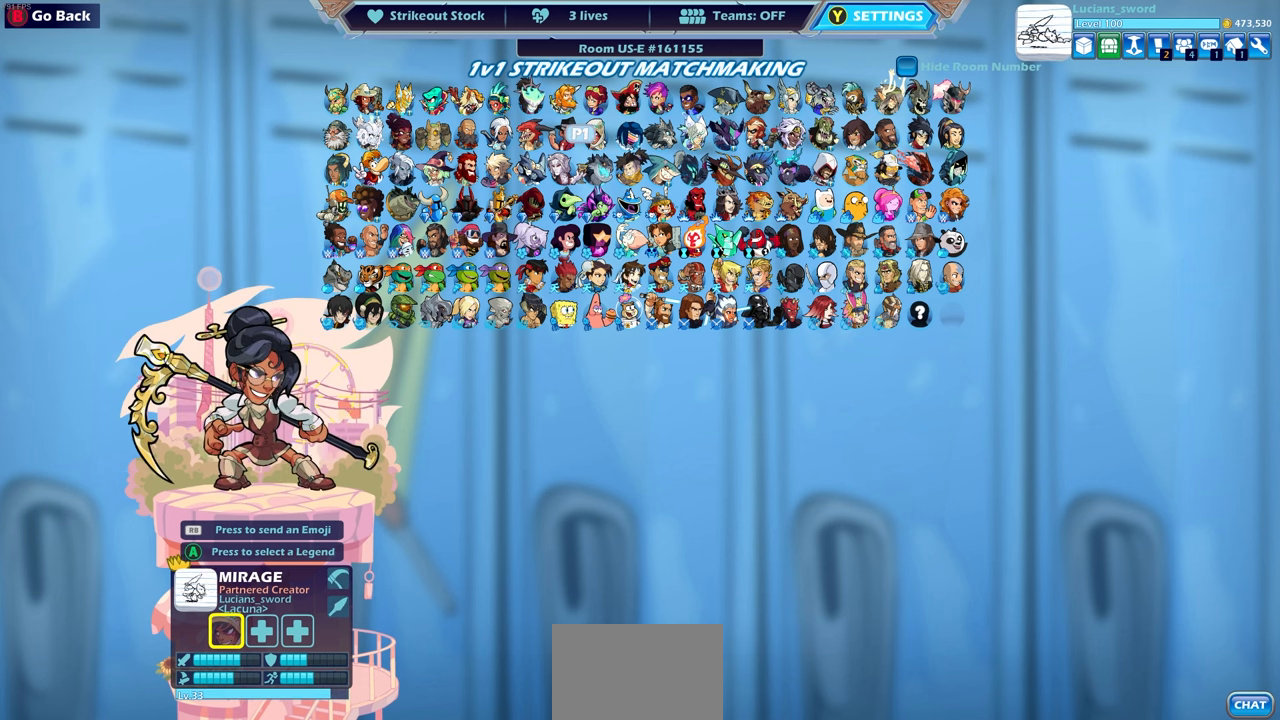
{"buttons": [], "left_stick": "center", "right_stick": "center", "events": [[67, "DPAD_DOWN", "down"], [150, "DPAD_DOWN", "up"]]}
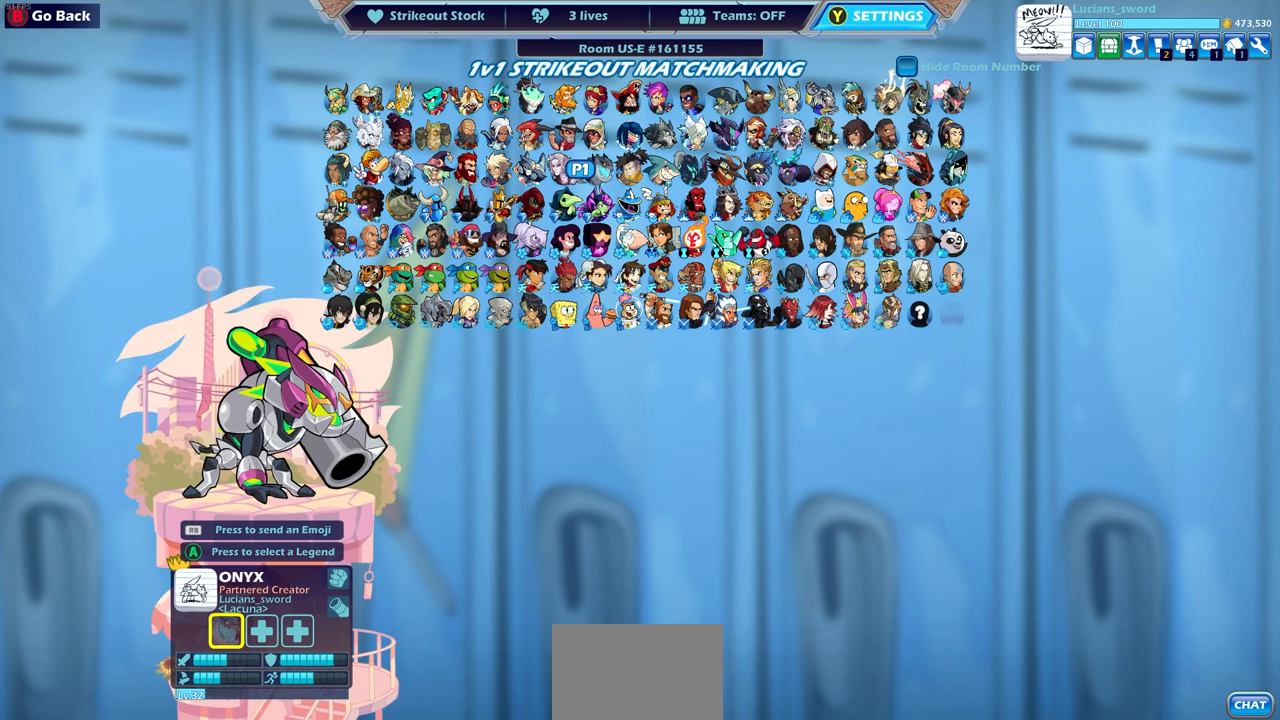
{"buttons": [], "left_stick": "center", "right_stick": "center", "events": [[83, "DPAD_RIGHT", "down"], [217, "DPAD_RIGHT", "up"]]}
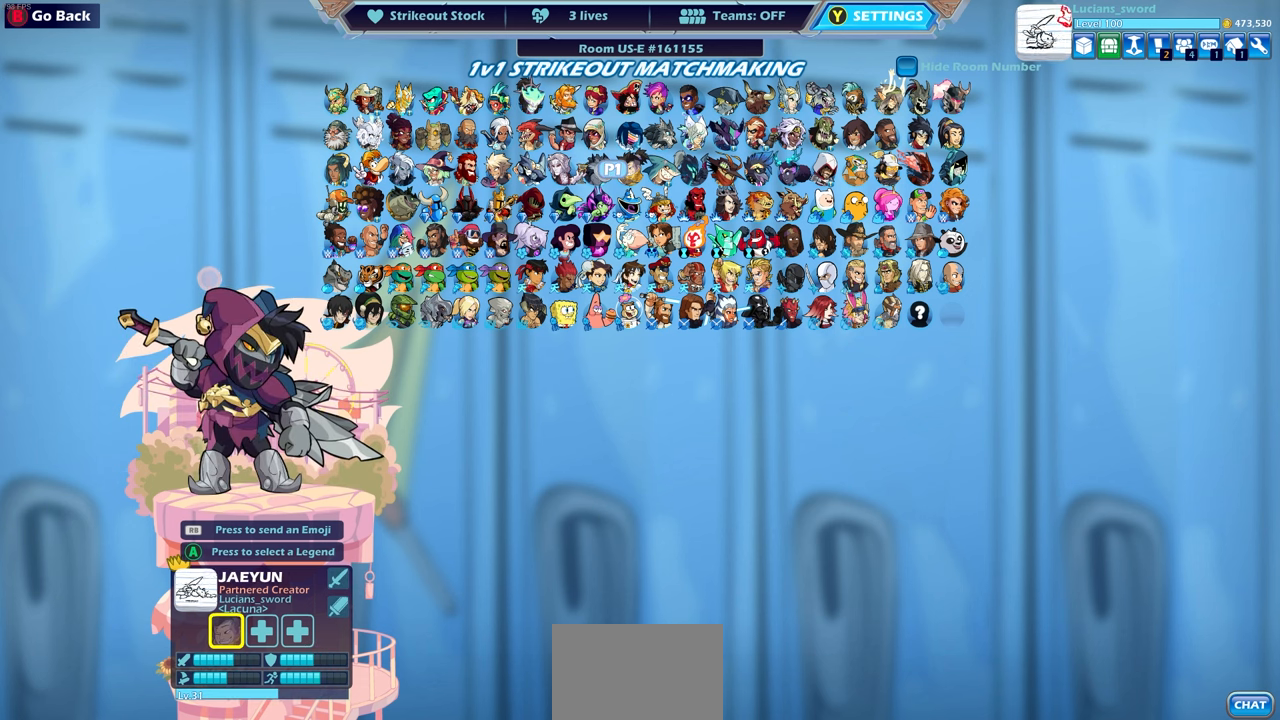
{"buttons": [], "left_stick": "center", "right_stick": "center", "events": [[183, "DPAD_UP", "down"], [267, "DPAD_UP", "up"]]}
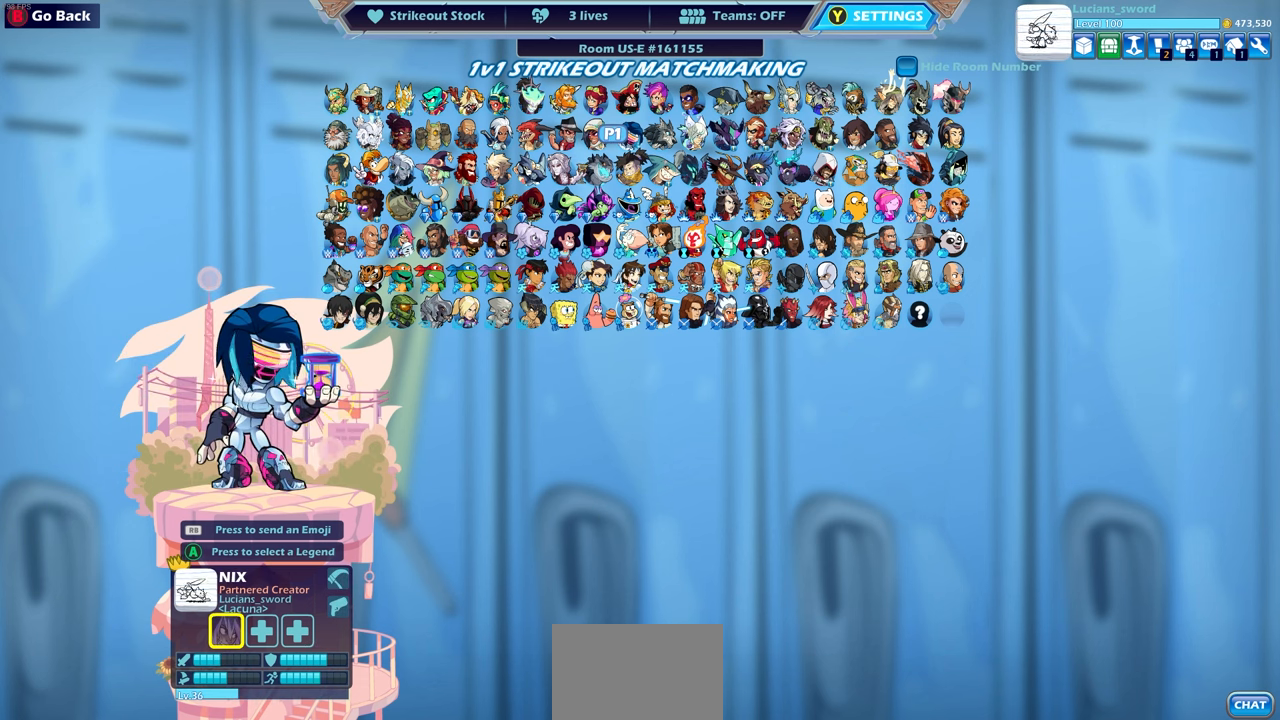
{"buttons": [], "left_stick": "center", "right_stick": "center", "events": []}
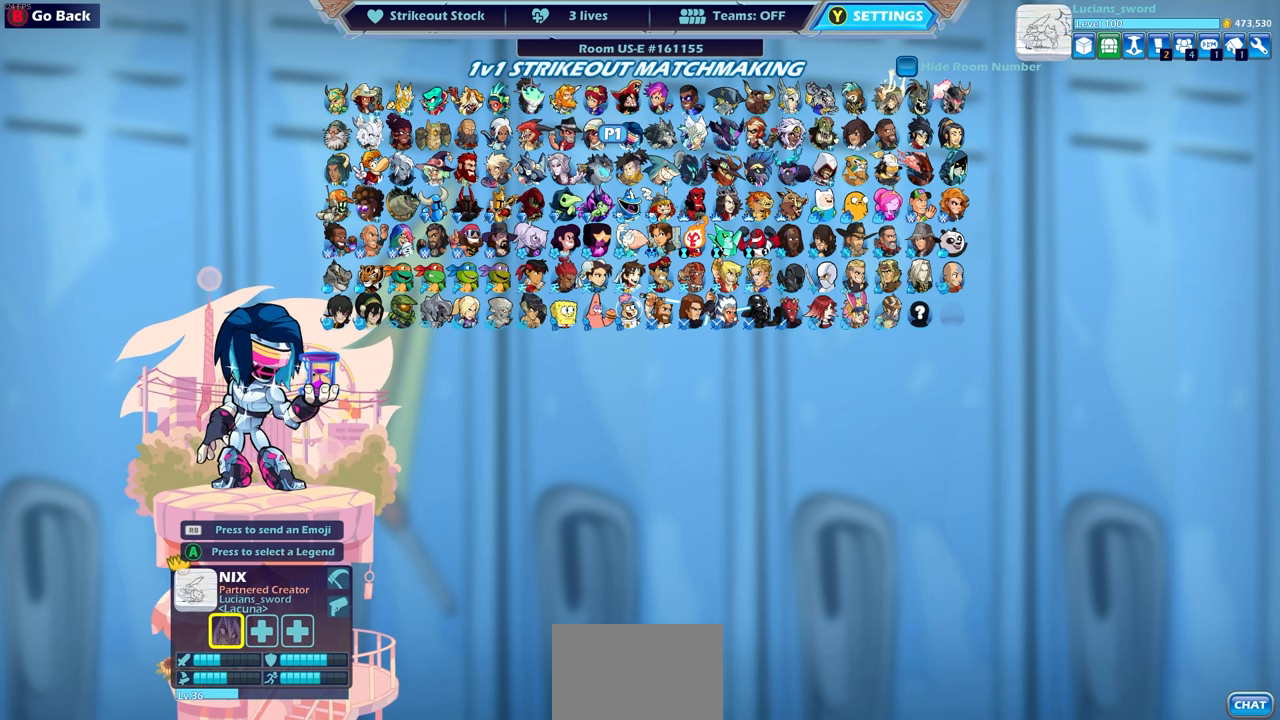
{"buttons": [], "left_stick": "center", "right_stick": "center", "events": []}
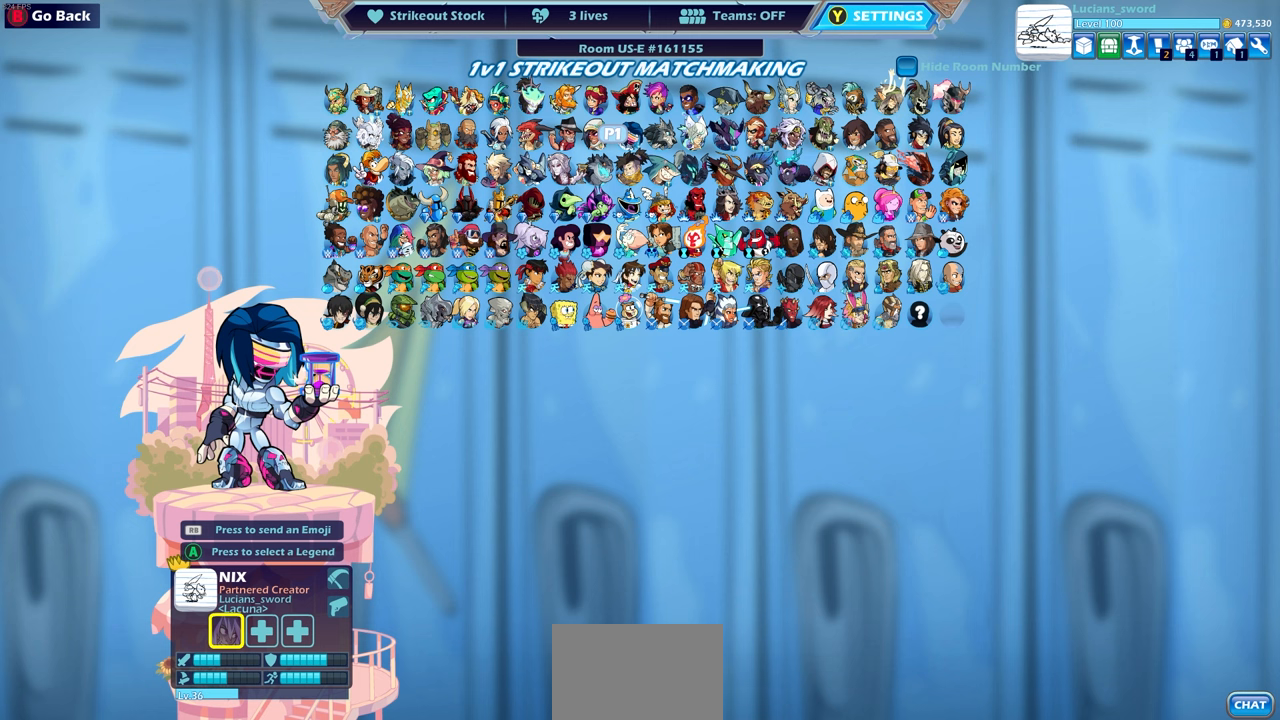
{"buttons": [], "left_stick": "center", "right_stick": "center", "events": []}
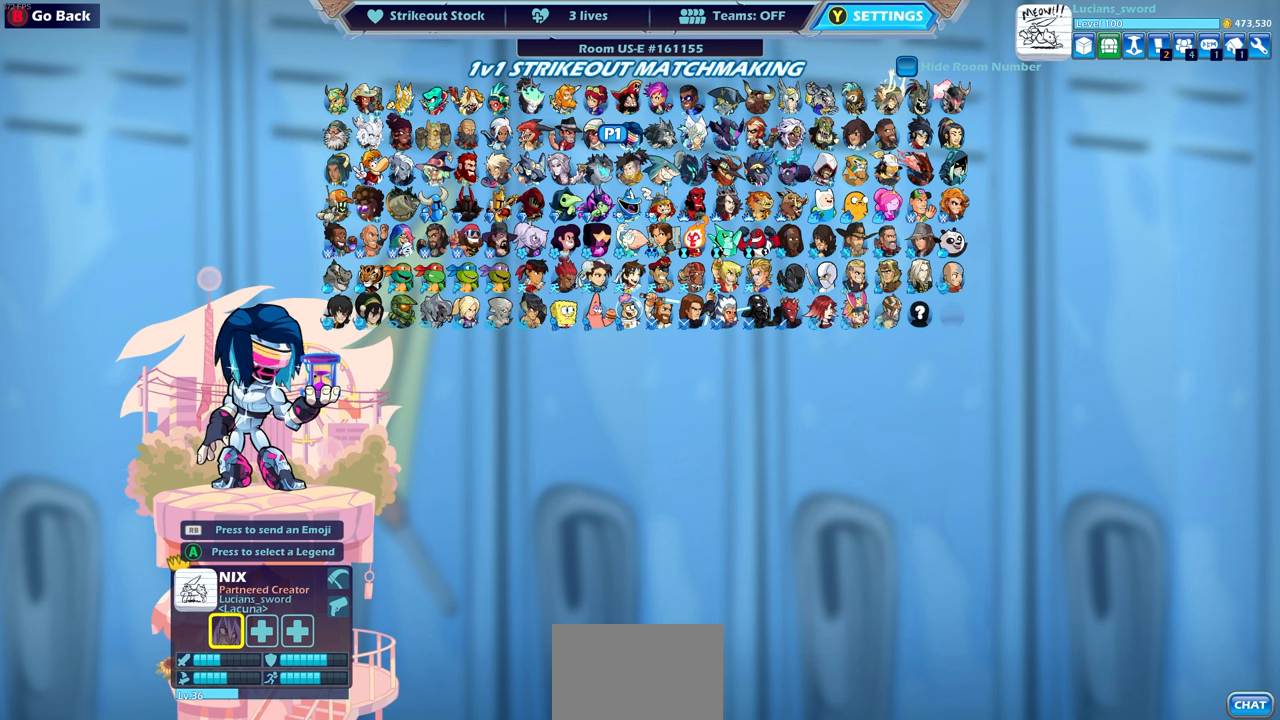
{"buttons": [], "left_stick": "center", "right_stick": "center", "events": [[83, "DPAD_DOWN", "down"], [183, "DPAD_DOWN", "up"]]}
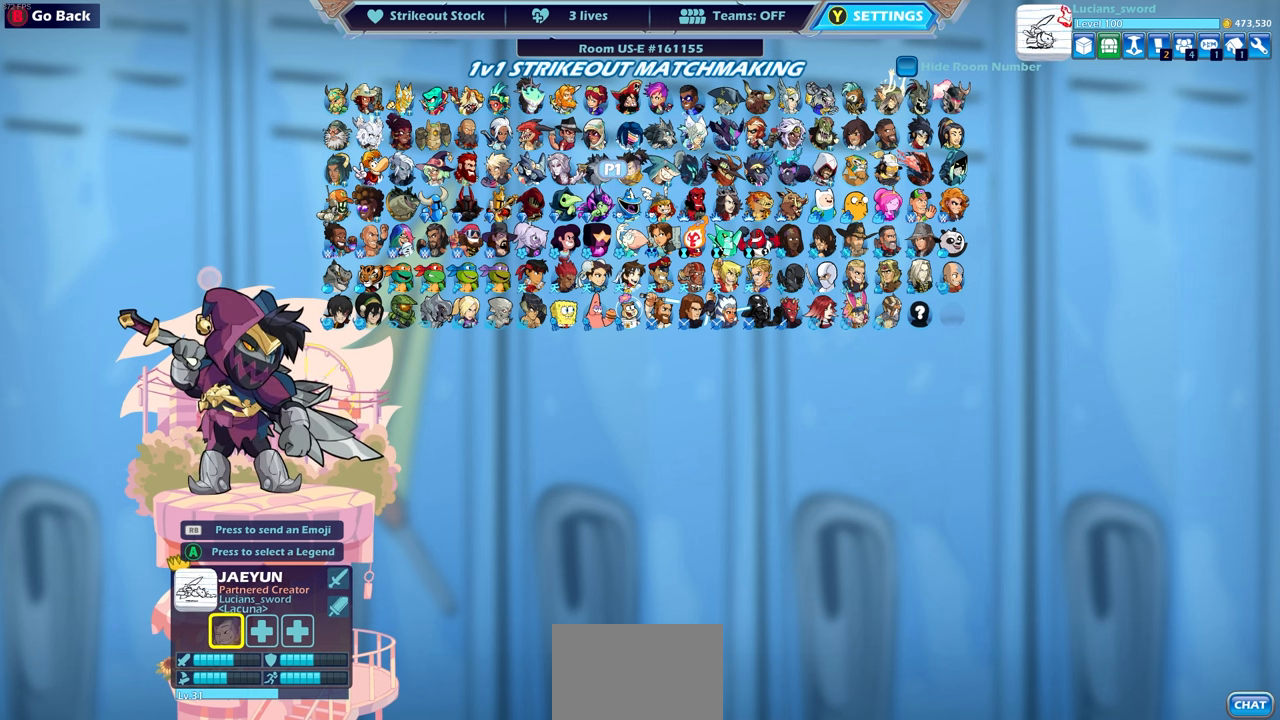
{"buttons": [], "left_stick": "center", "right_stick": "center", "events": []}
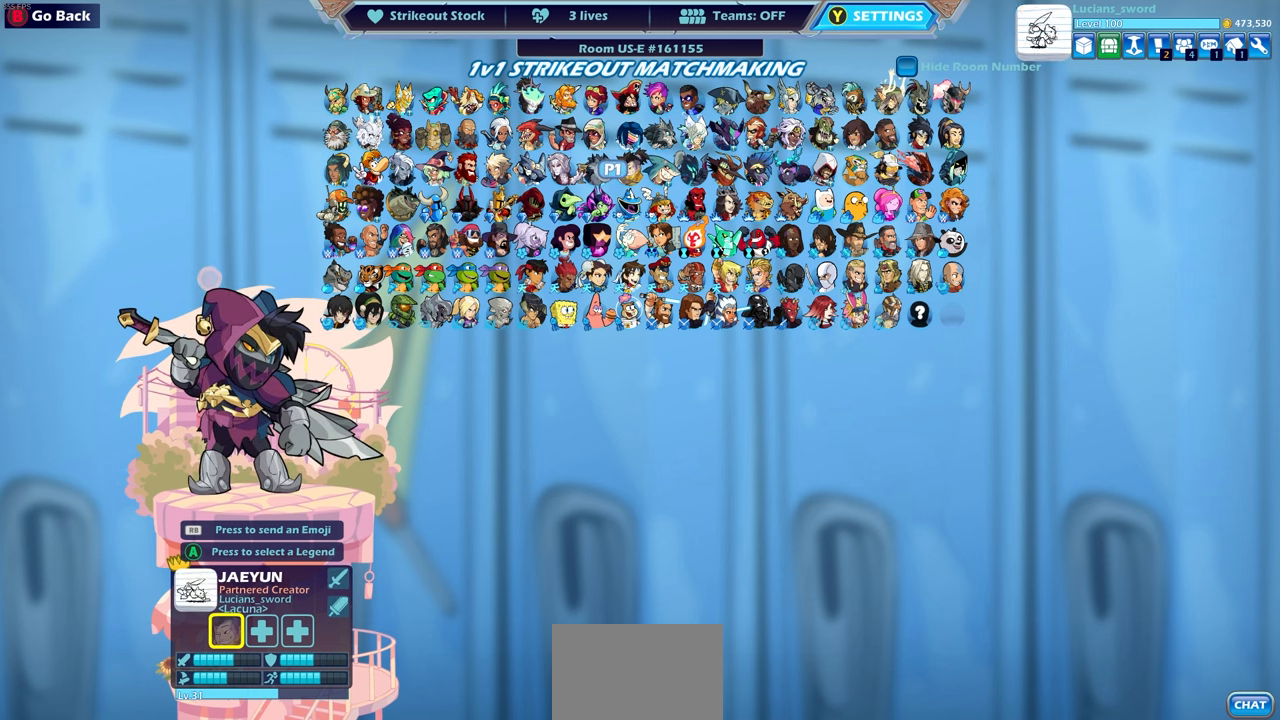
{"buttons": [], "left_stick": "center", "right_stick": "center", "events": []}
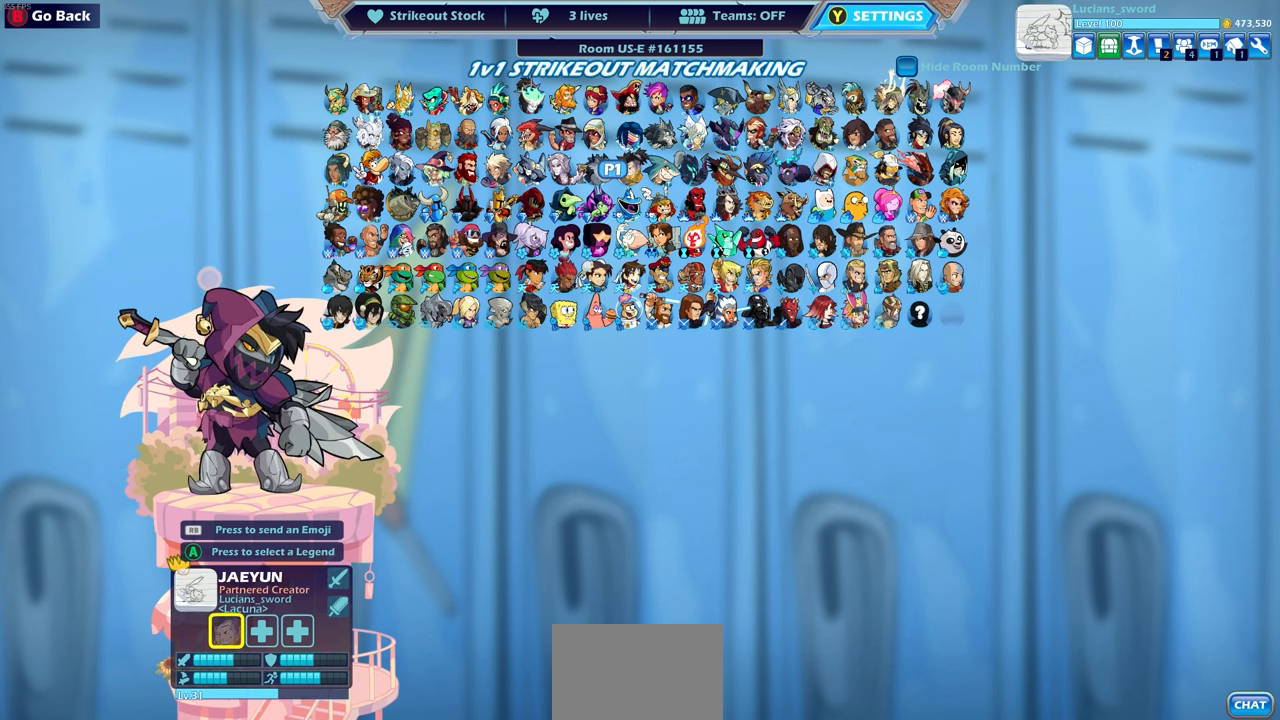
{"buttons": [], "left_stick": "center", "right_stick": "center", "events": [[350, "DPAD_RIGHT", "down"], [483, "DPAD_RIGHT", "up"]]}
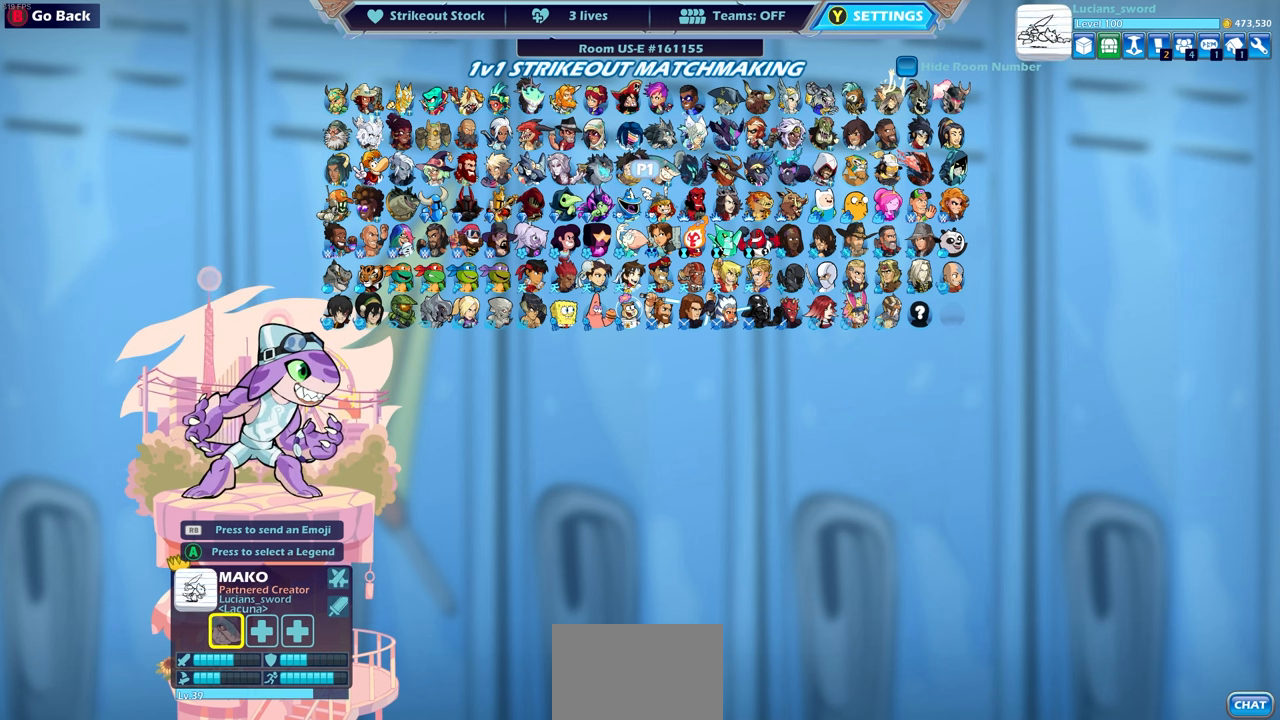
{"buttons": [], "left_stick": "center", "right_stick": "center", "events": [[167, "DPAD_RIGHT", "down"], [283, "DPAD_RIGHT", "up"]]}